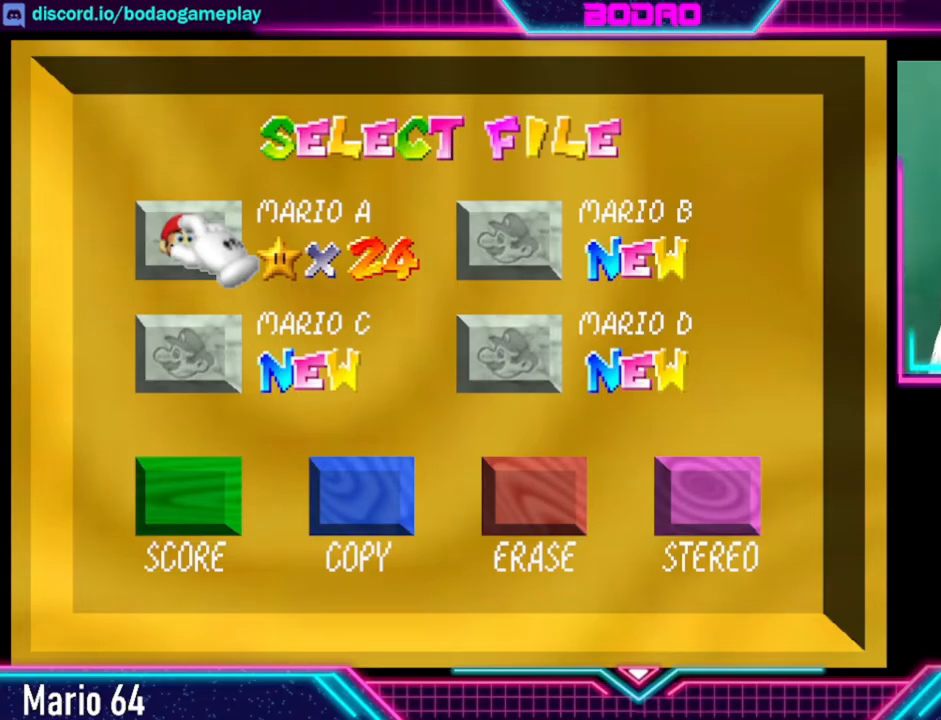
Gameplay with a controller (Xbox layout); each line is a JSON object with the inputs held at the frame after it. "events" lists button and stick changes between this image and that frame as [ms after this image, input, new state], when the widget could be followed in between. Not read: L3 R3 right_stick.
{"buttons": [], "left_stick": "center", "events": []}
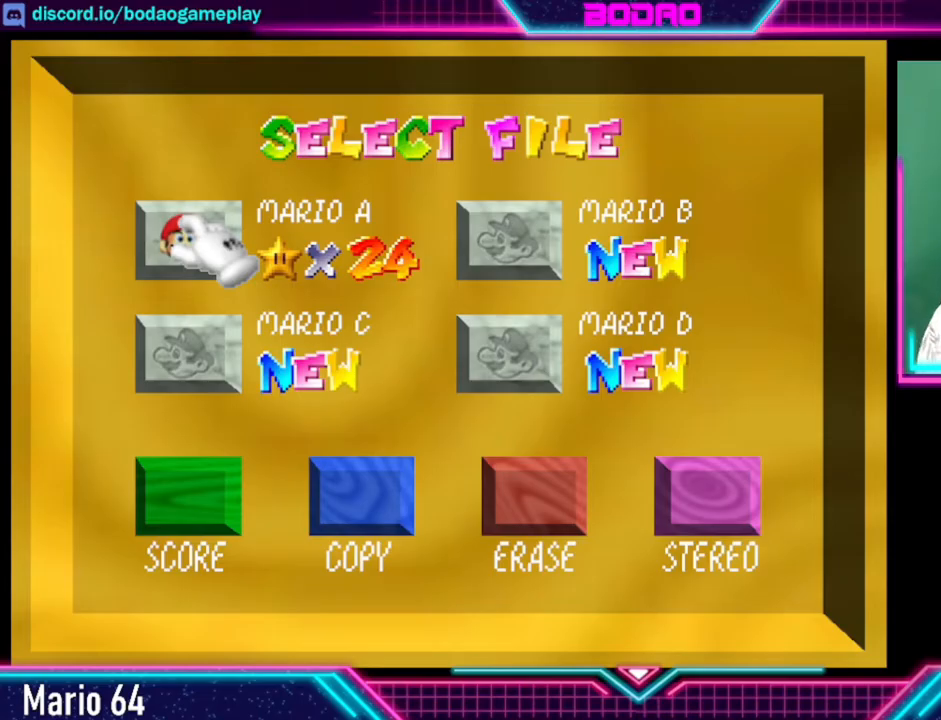
{"buttons": [], "left_stick": "center", "events": []}
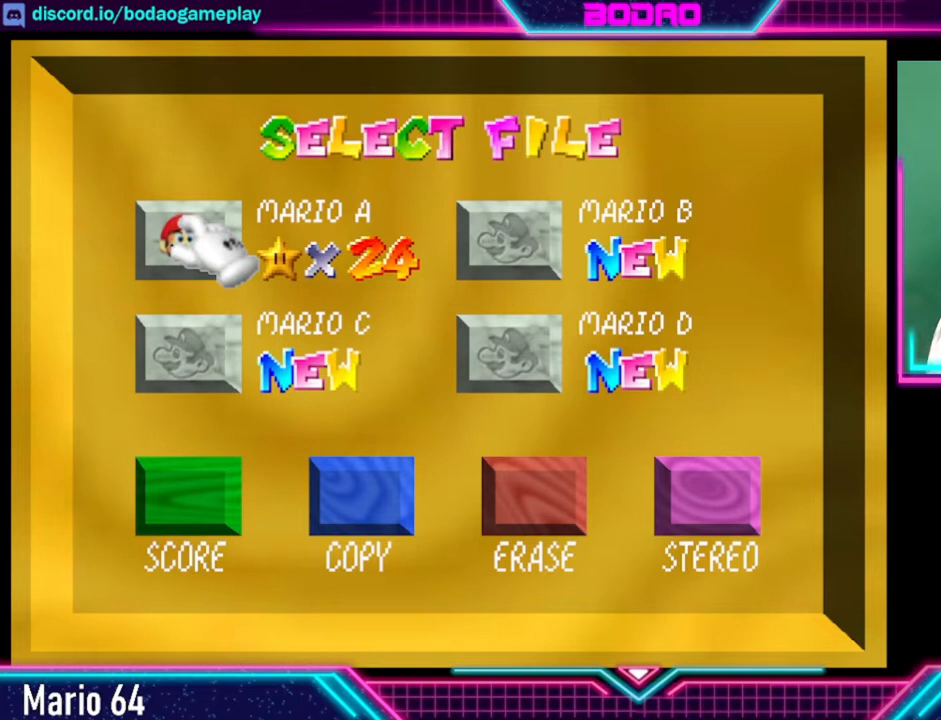
{"buttons": [], "left_stick": "center", "events": []}
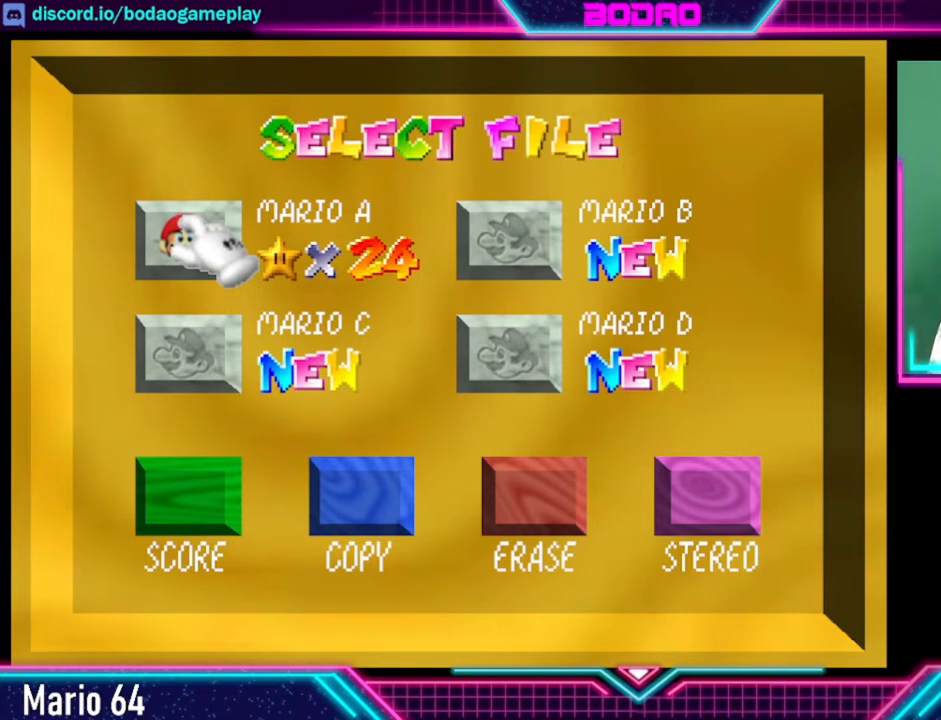
{"buttons": [], "left_stick": "center", "events": []}
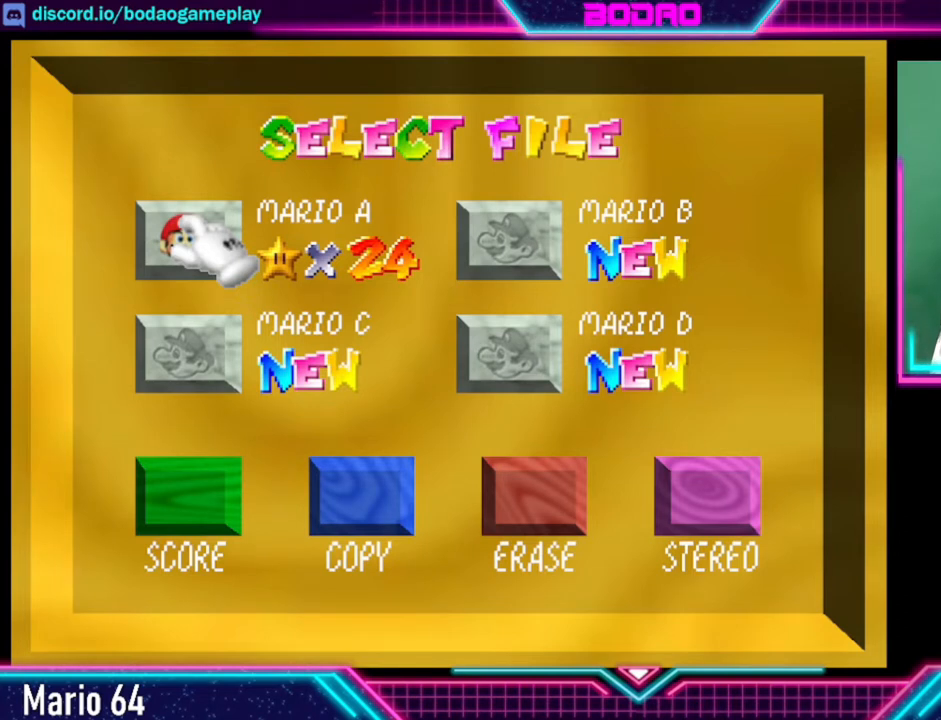
{"buttons": ["A"], "left_stick": "center", "events": [[480, "A", "down"]]}
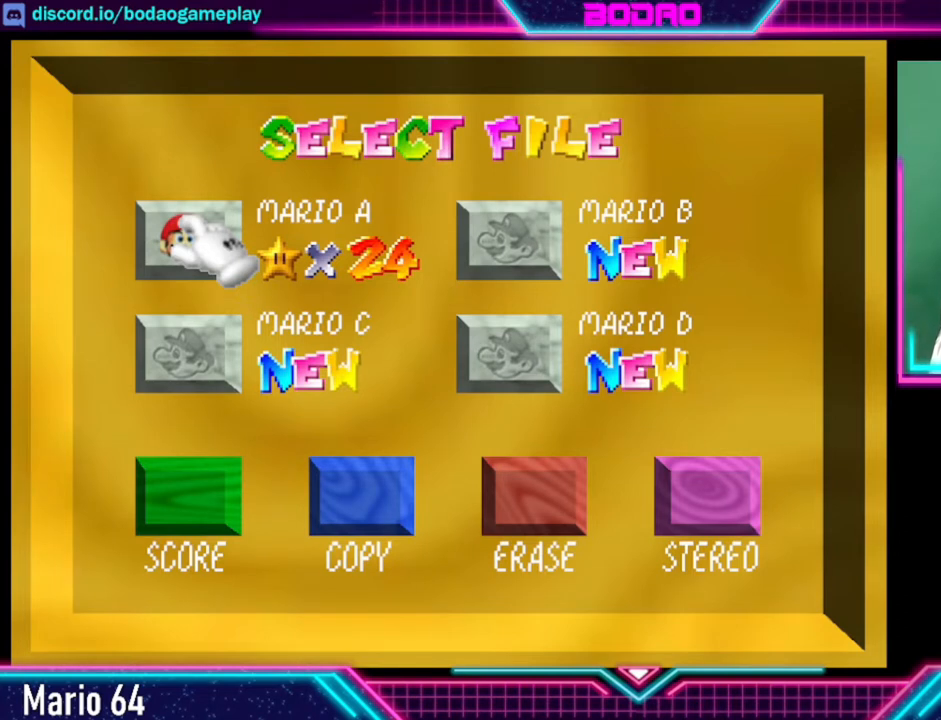
{"buttons": [], "left_stick": "center", "events": [[120, "A", "up"]]}
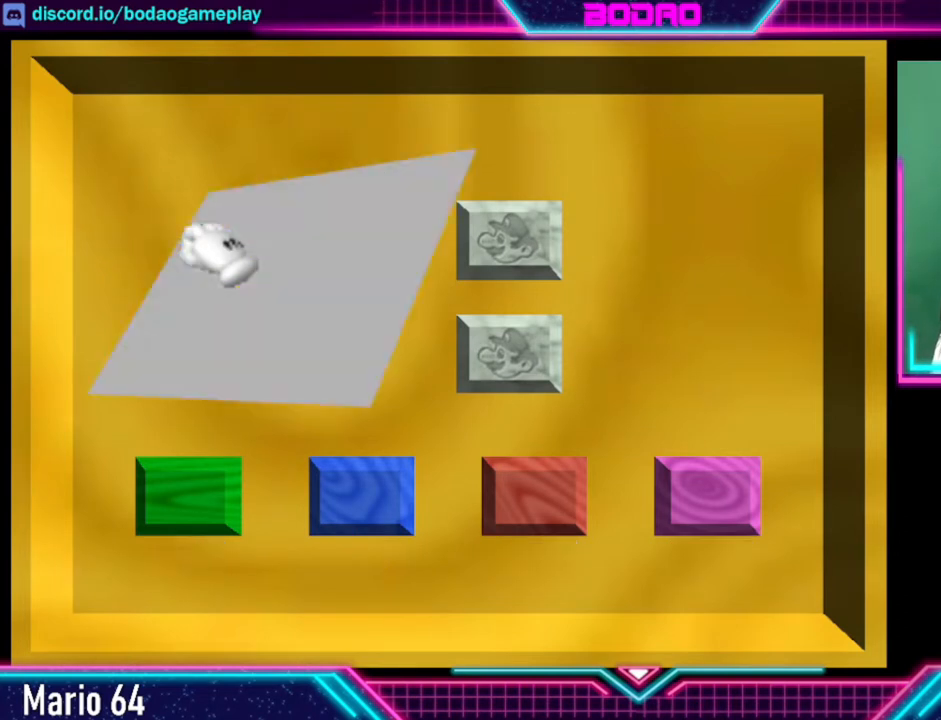
{"buttons": [], "left_stick": "center", "events": []}
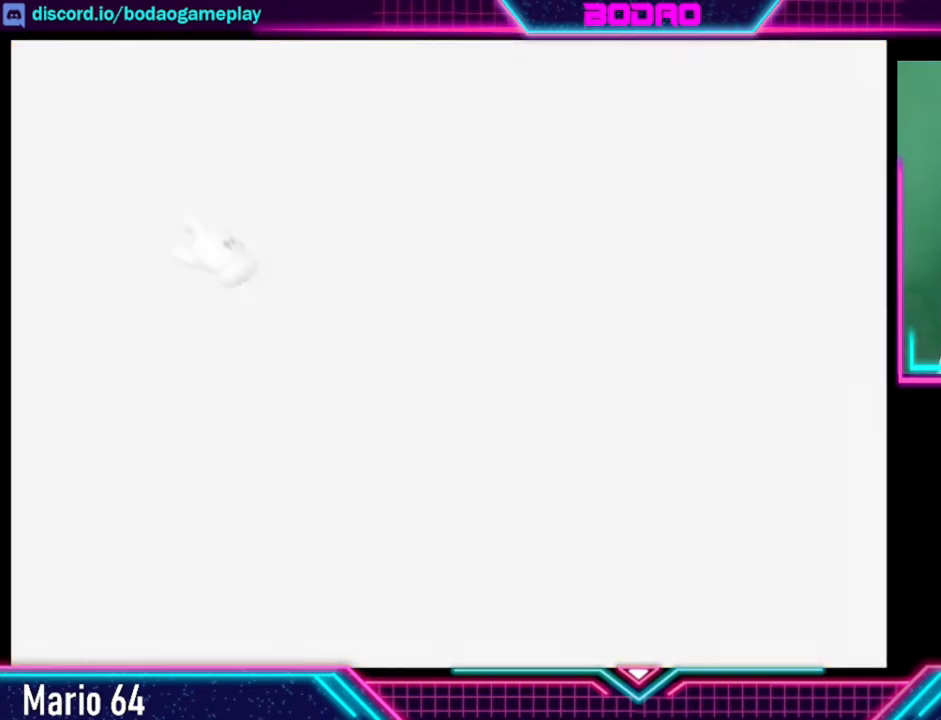
{"buttons": [], "left_stick": "center", "events": []}
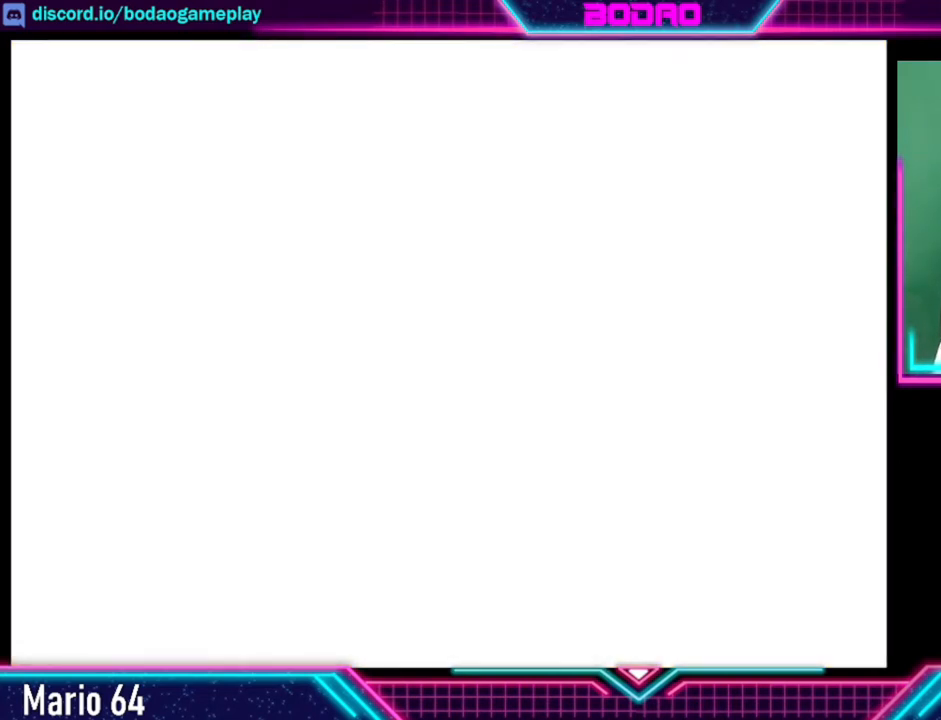
{"buttons": [], "left_stick": "up-right", "events": [[400, "left_stick", "up-right"]]}
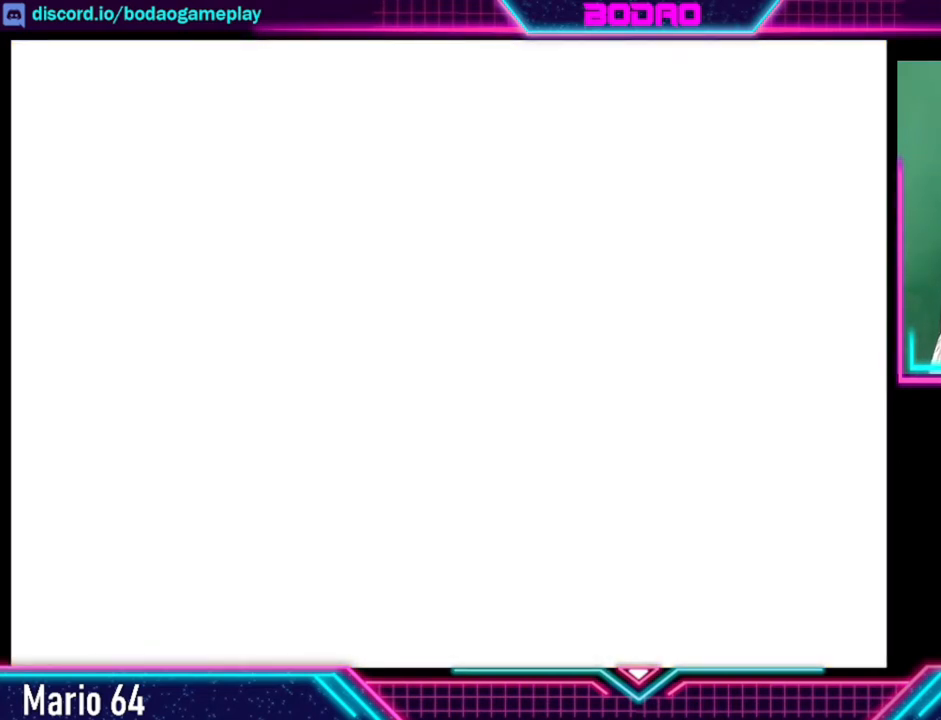
{"buttons": [], "left_stick": "up-right", "events": []}
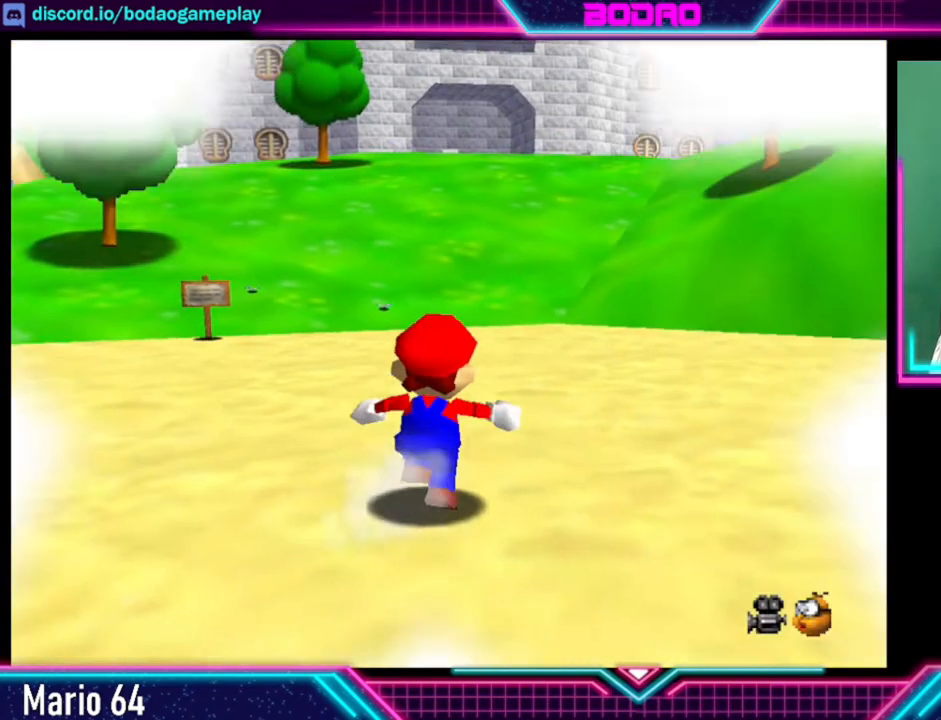
{"buttons": [], "left_stick": "up", "events": [[160, "left_stick", "up"]]}
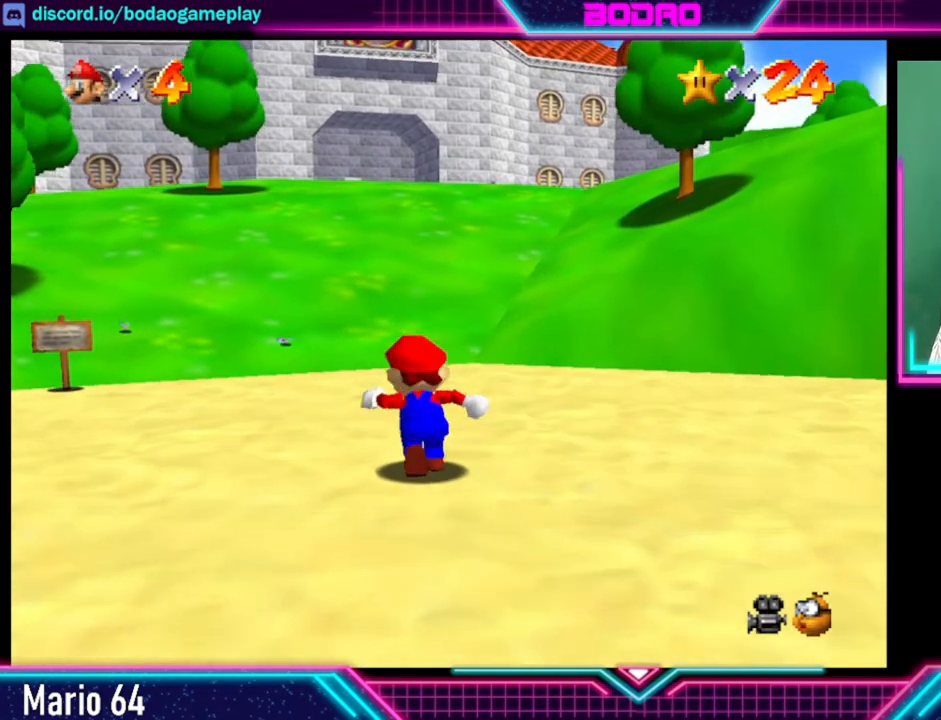
{"buttons": [], "left_stick": "up", "events": [[120, "L2", "down"], [160, "A", "down"], [200, "L2", "up"], [240, "A", "up"]]}
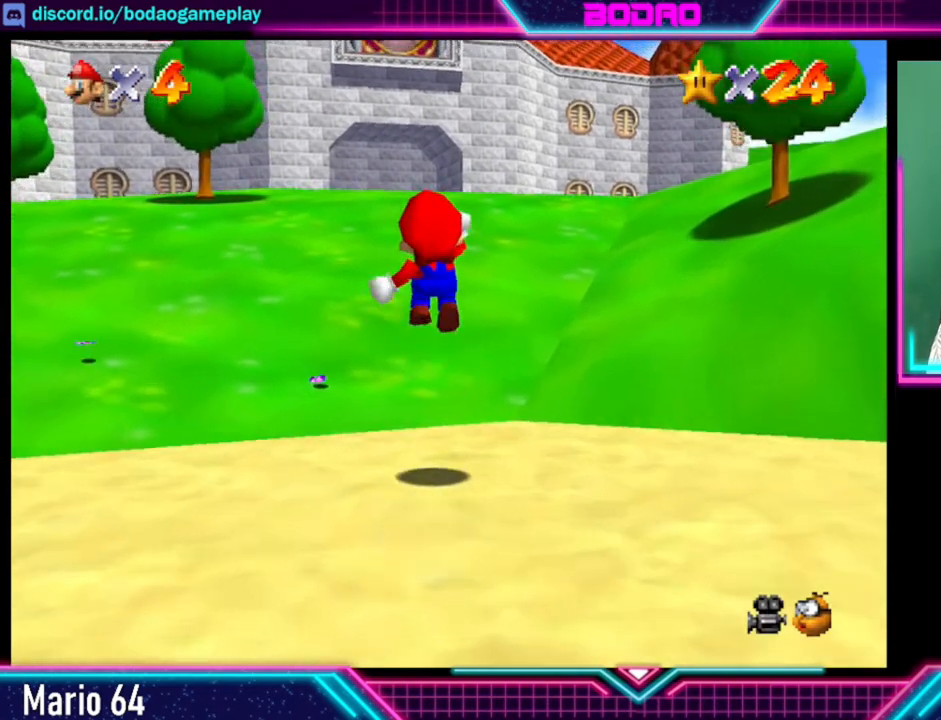
{"buttons": [], "left_stick": "up", "events": []}
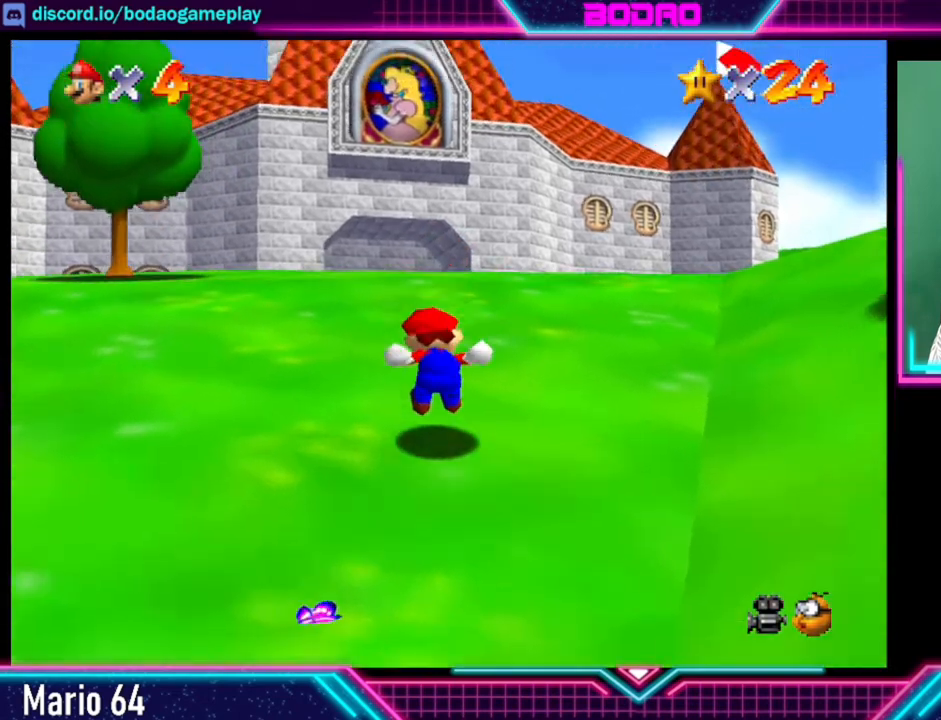
{"buttons": [], "left_stick": "up", "events": [[160, "L2", "down"], [240, "A", "down"], [240, "L2", "up"], [320, "A", "up"]]}
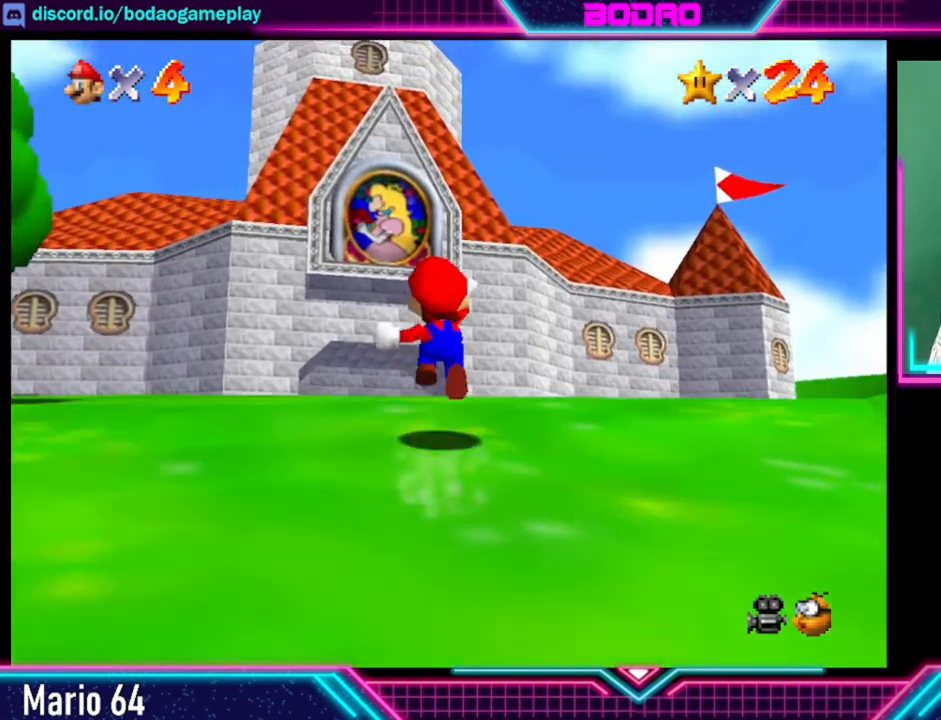
{"buttons": [], "left_stick": "up", "events": []}
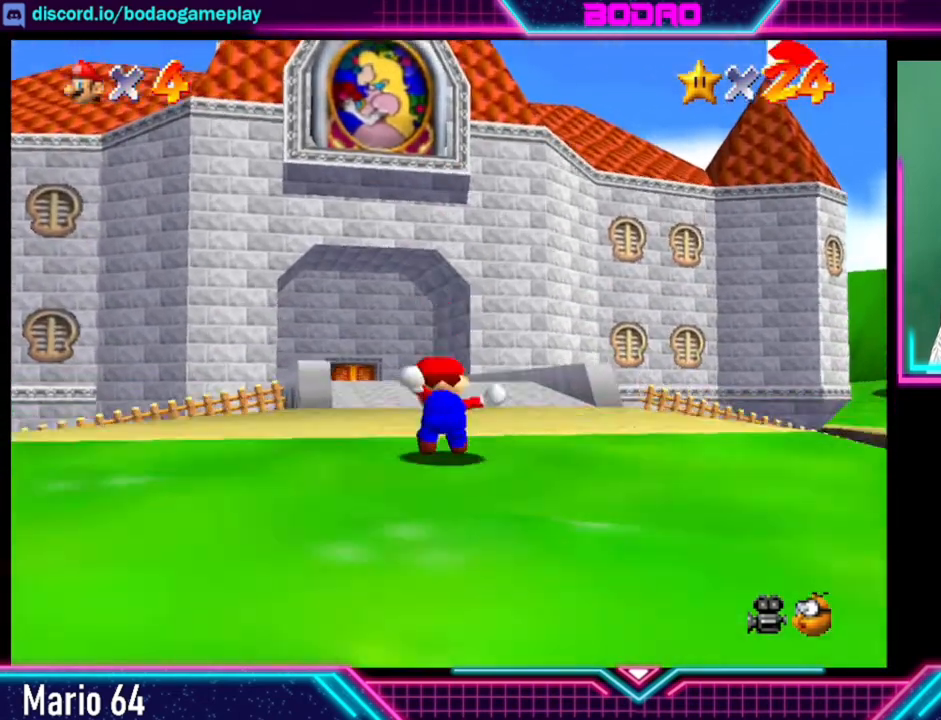
{"buttons": [], "left_stick": "up", "events": [[80, "L2", "down"], [200, "A", "down"], [200, "L2", "up"], [240, "A", "up"]]}
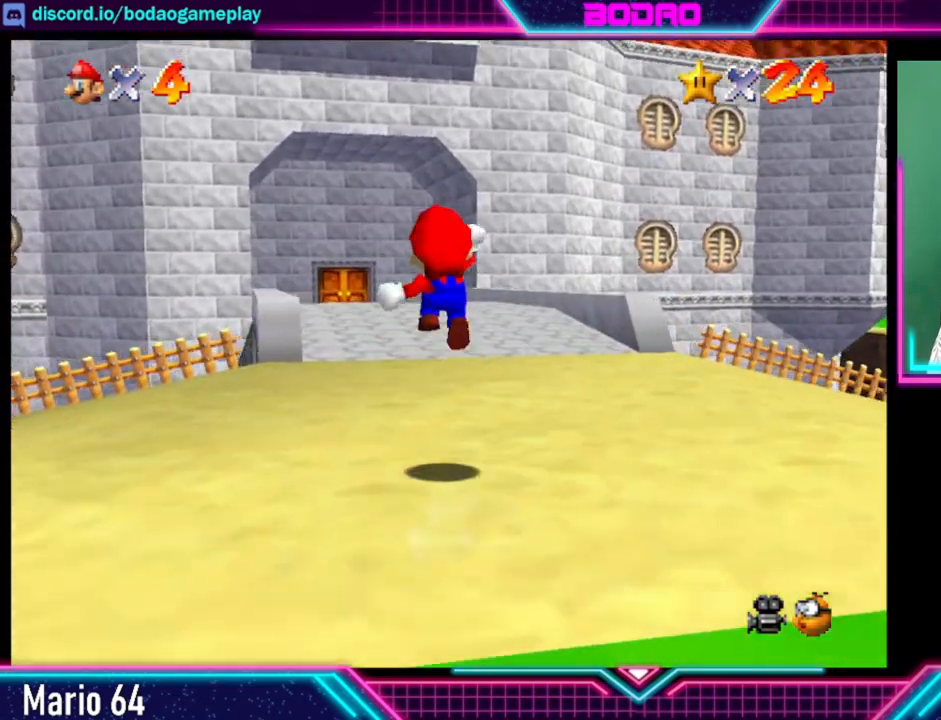
{"buttons": [], "left_stick": "up-left", "events": [[160, "left_stick", "up-left"]]}
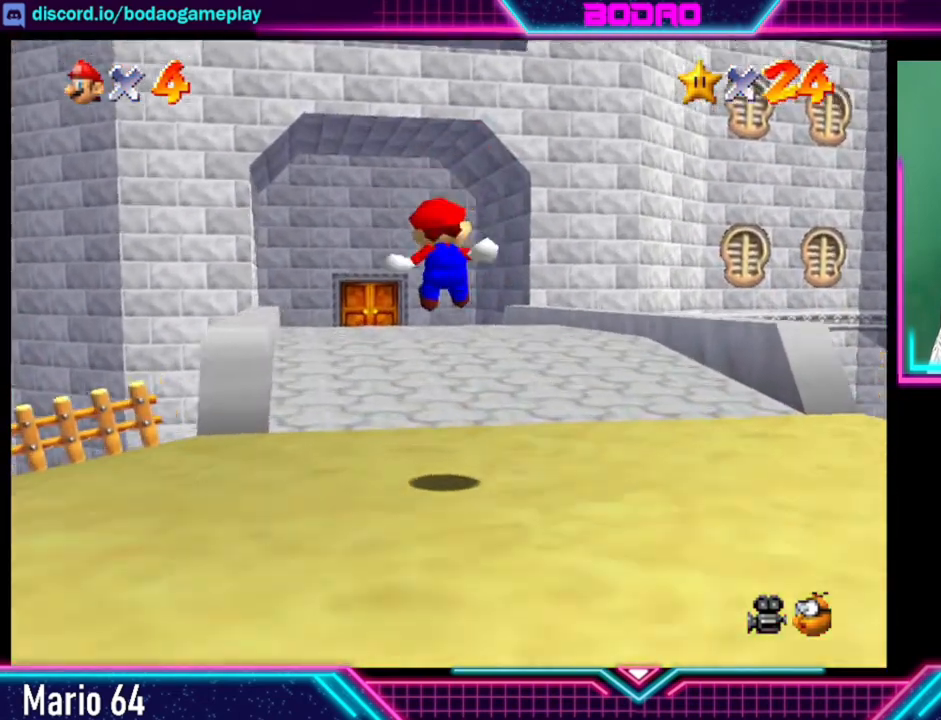
{"buttons": [], "left_stick": "up-left", "events": [[280, "L2", "down"], [360, "A", "down"], [400, "L2", "up"], [440, "A", "up"]]}
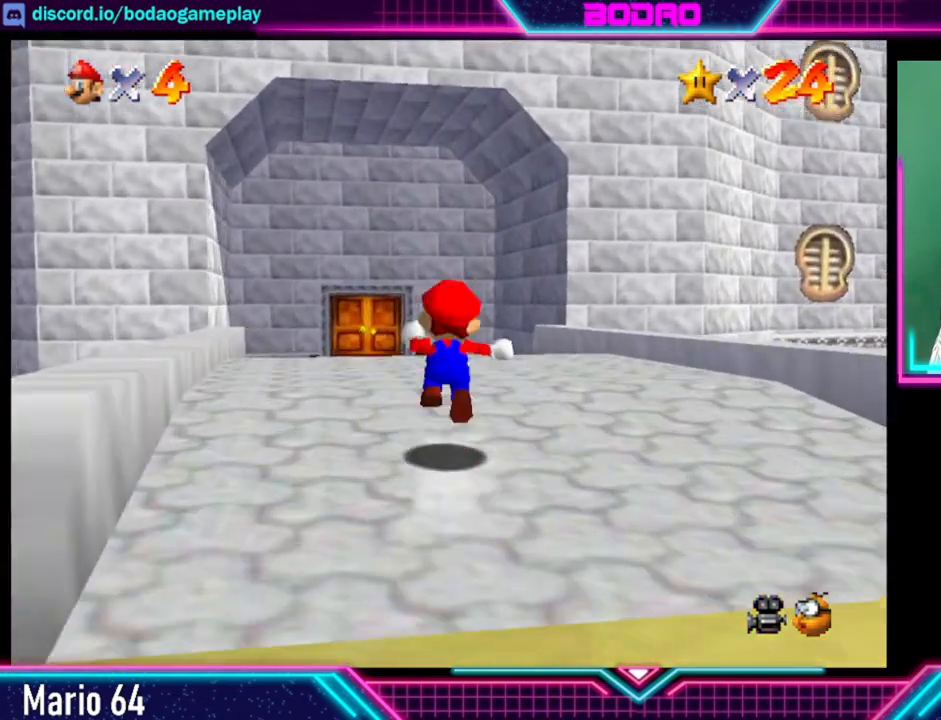
{"buttons": [], "left_stick": "up-left", "events": []}
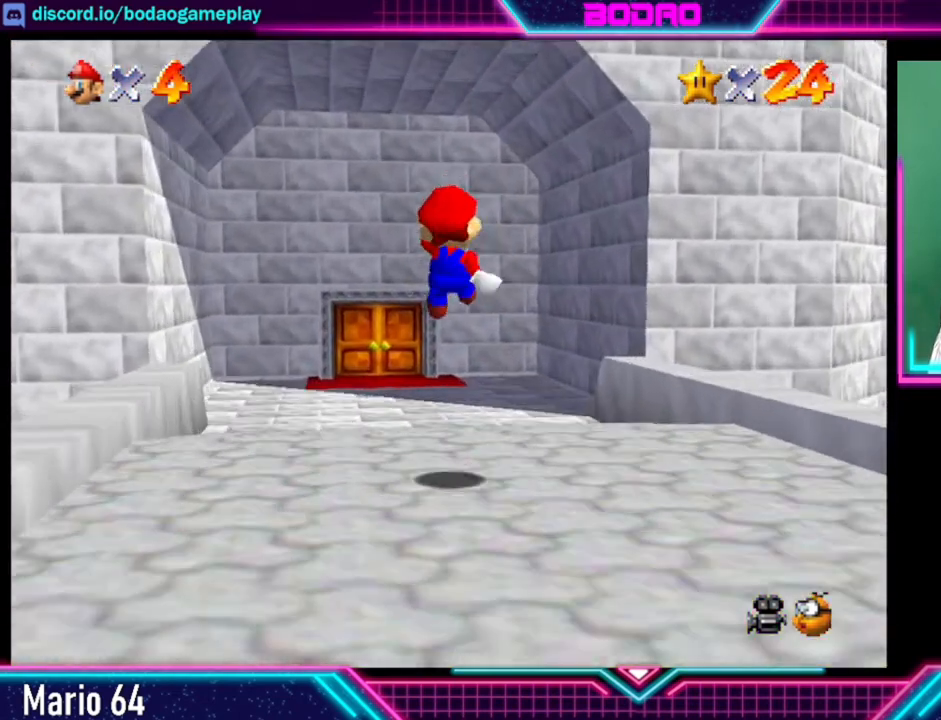
{"buttons": [], "left_stick": "up-left", "events": []}
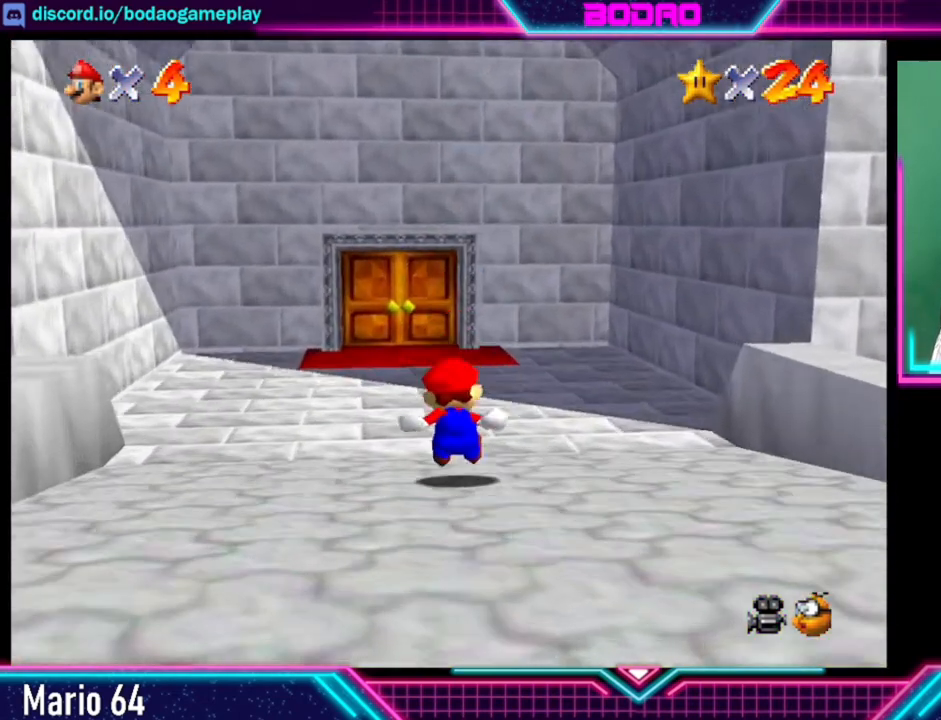
{"buttons": [], "left_stick": "up-left", "events": []}
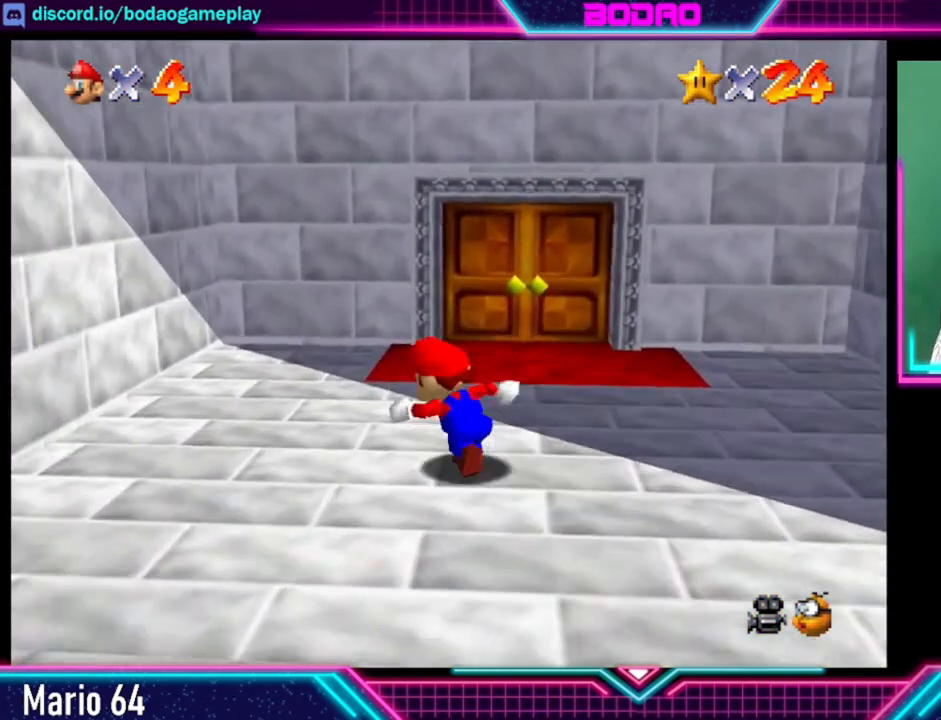
{"buttons": [], "left_stick": "up", "events": [[40, "left_stick", "up"], [200, "left_stick", "up-right"], [400, "left_stick", "up"]]}